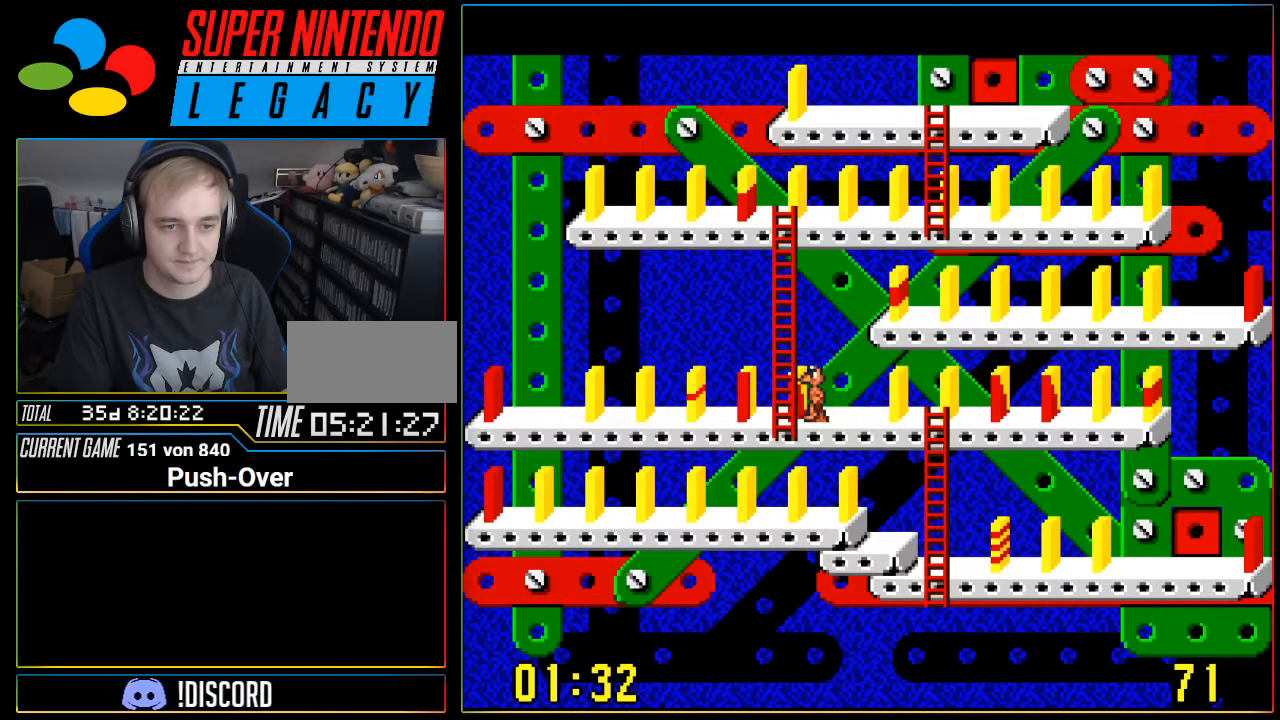
Gameplay with a controller (Nintendo layout); each line is a JSON object with the inputs held at the frame after it. "events" lists button and stick changes between this image and that frame as [ms after this image, input, new state], when the widget could be followed in between. Not read: L3 R3.
{"buttons": [], "events": []}
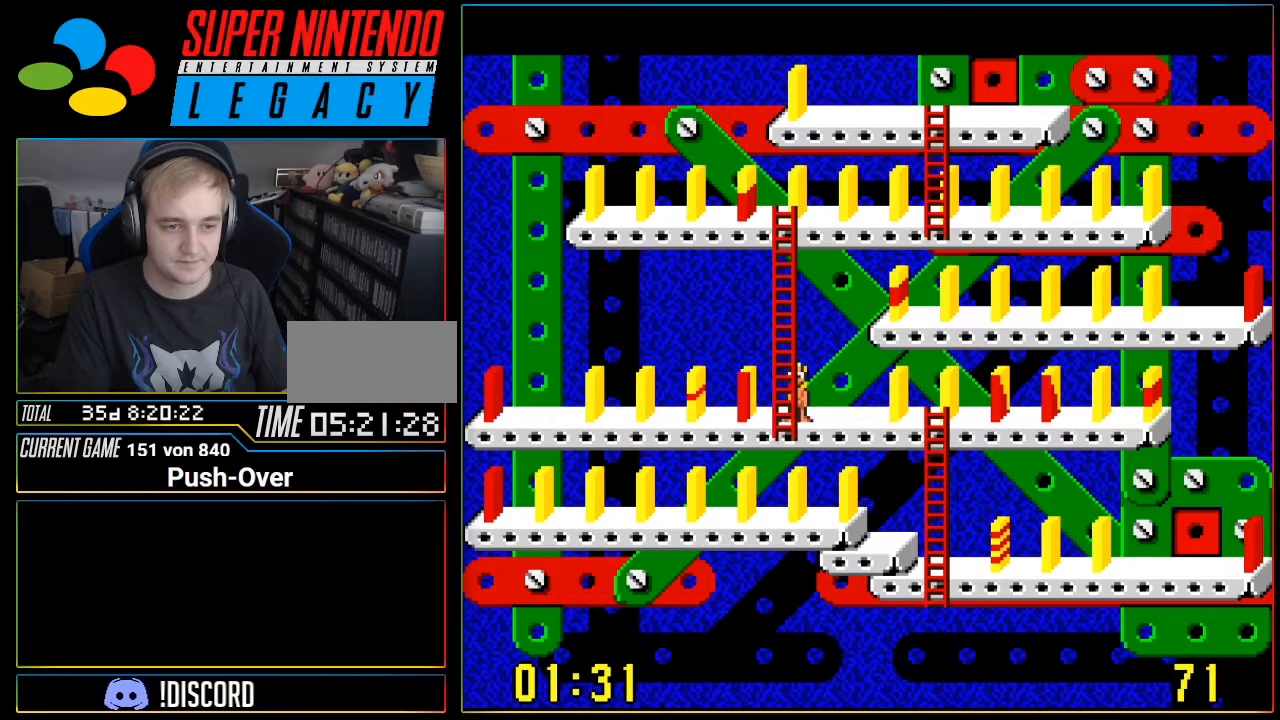
{"buttons": [], "events": []}
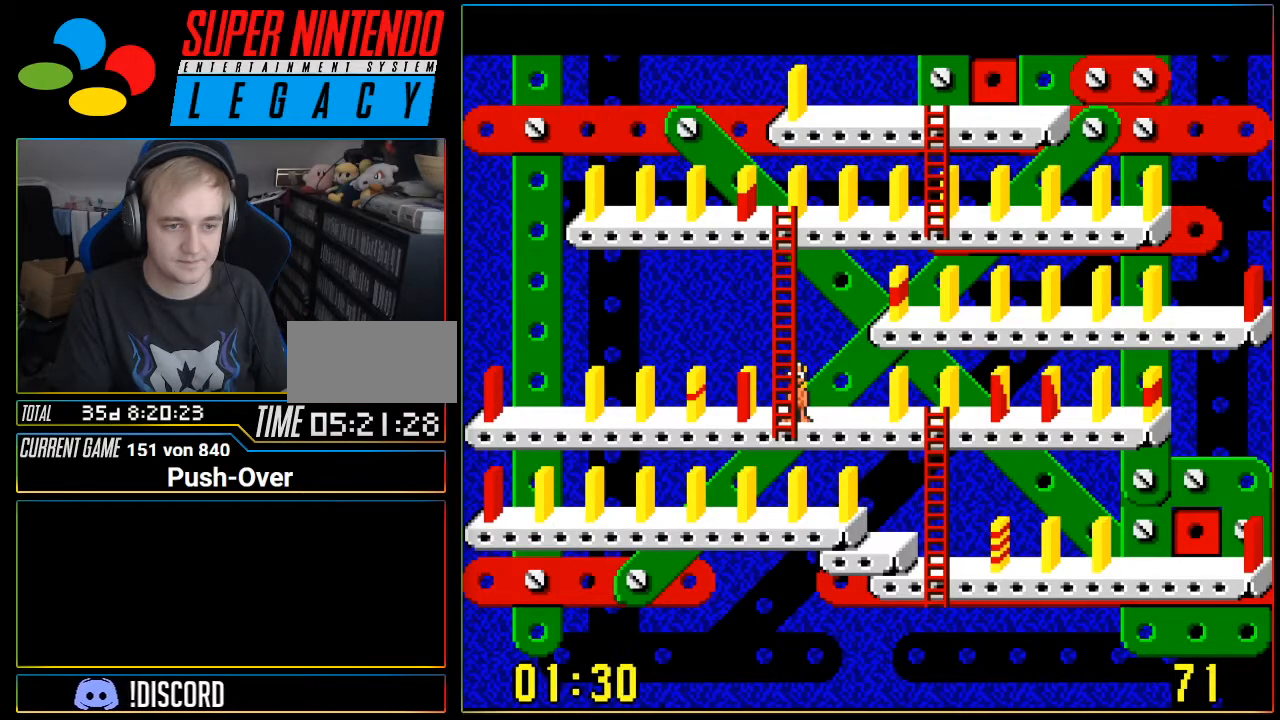
{"buttons": [], "events": []}
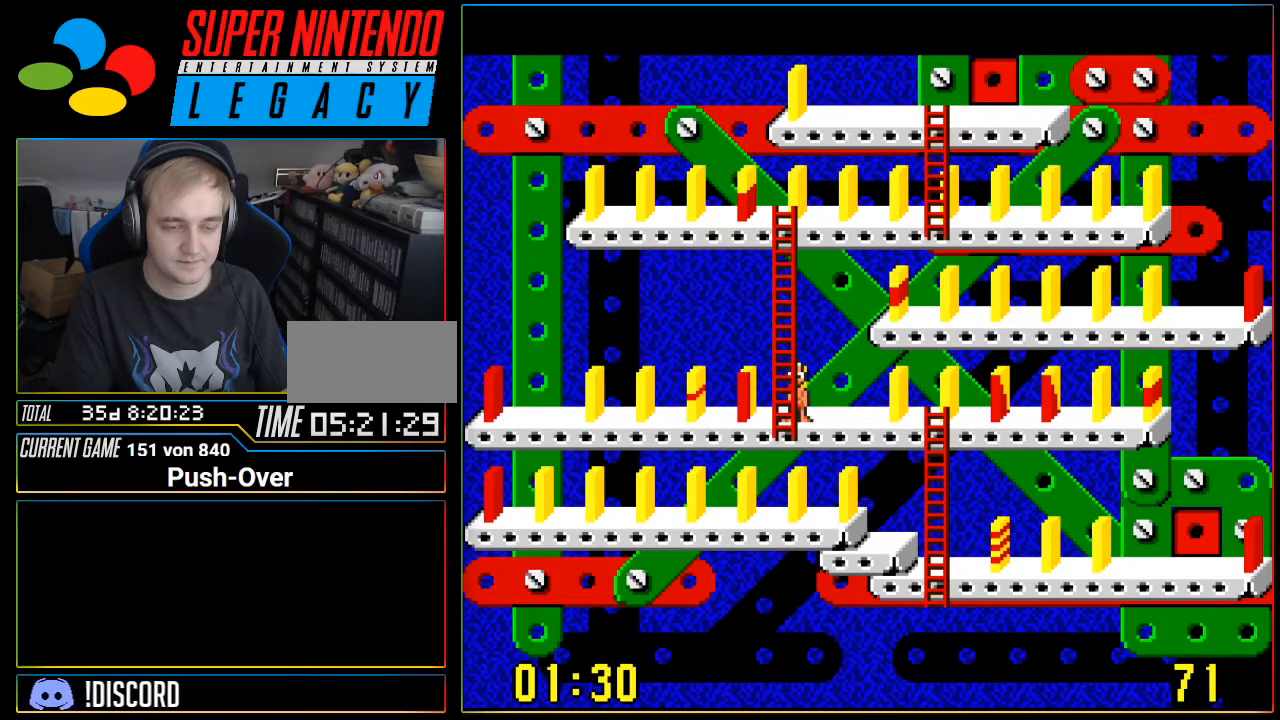
{"buttons": [], "events": [[267, "DPAD_LEFT", "down"], [467, "DPAD_LEFT", "up"]]}
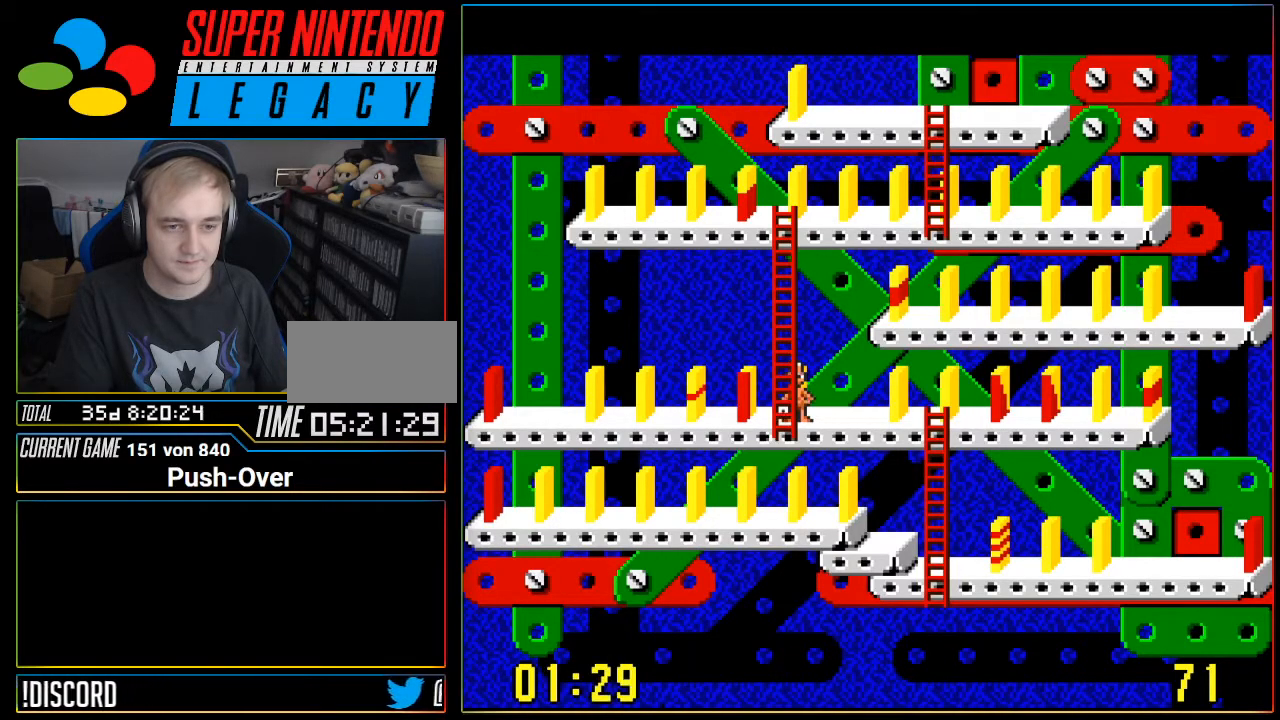
{"buttons": ["DPAD_RIGHT"], "events": [[400, "DPAD_RIGHT", "down"]]}
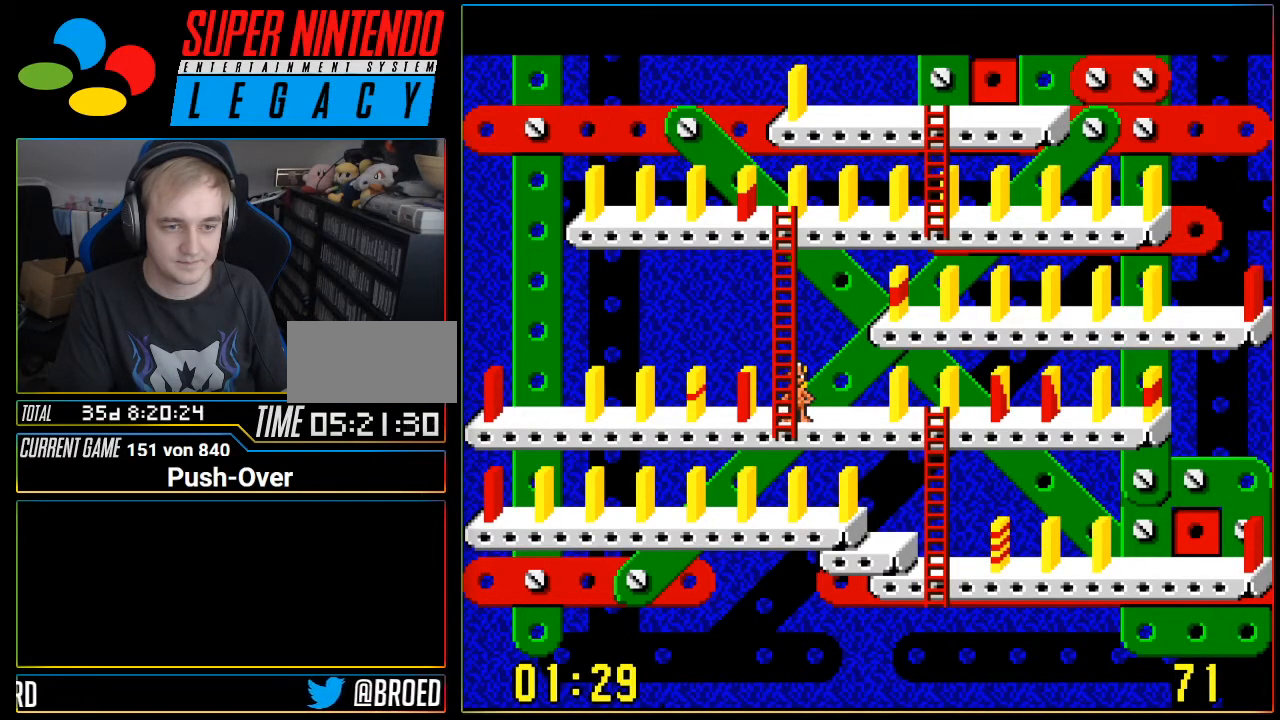
{"buttons": ["DPAD_RIGHT"], "events": []}
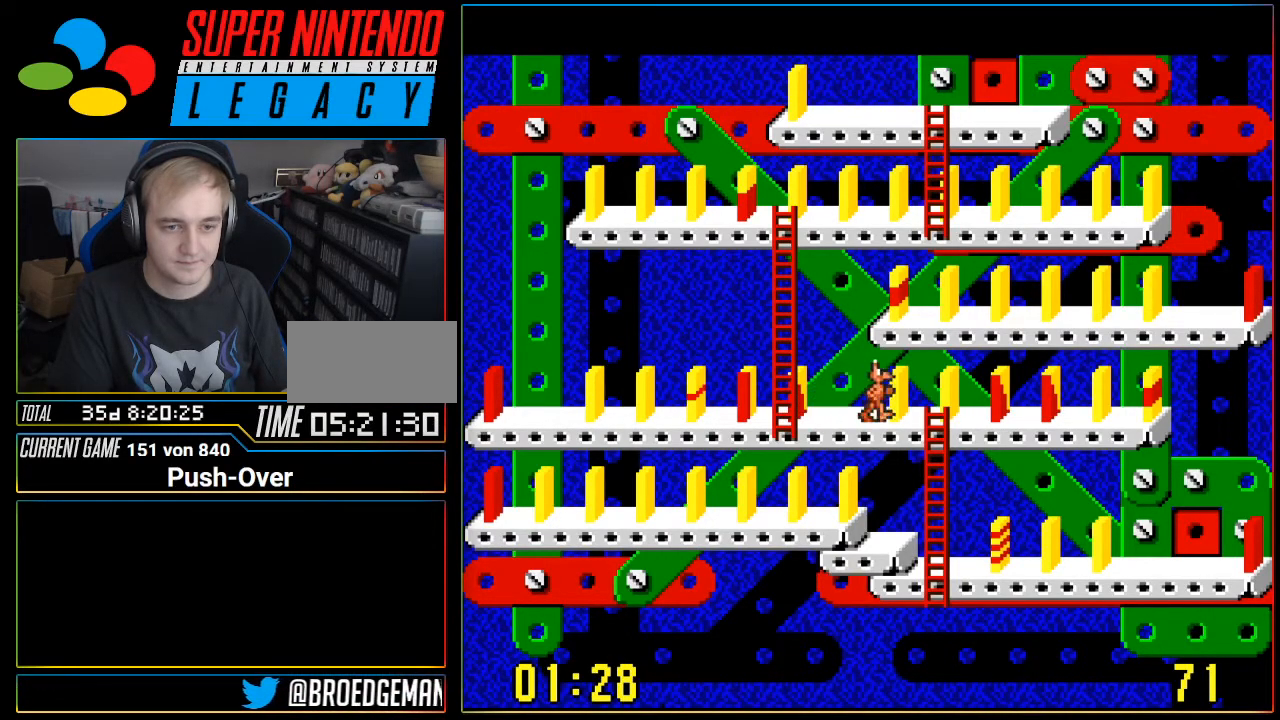
{"buttons": ["DPAD_DOWN"], "events": [[217, "DPAD_RIGHT", "up"], [367, "DPAD_DOWN", "down"]]}
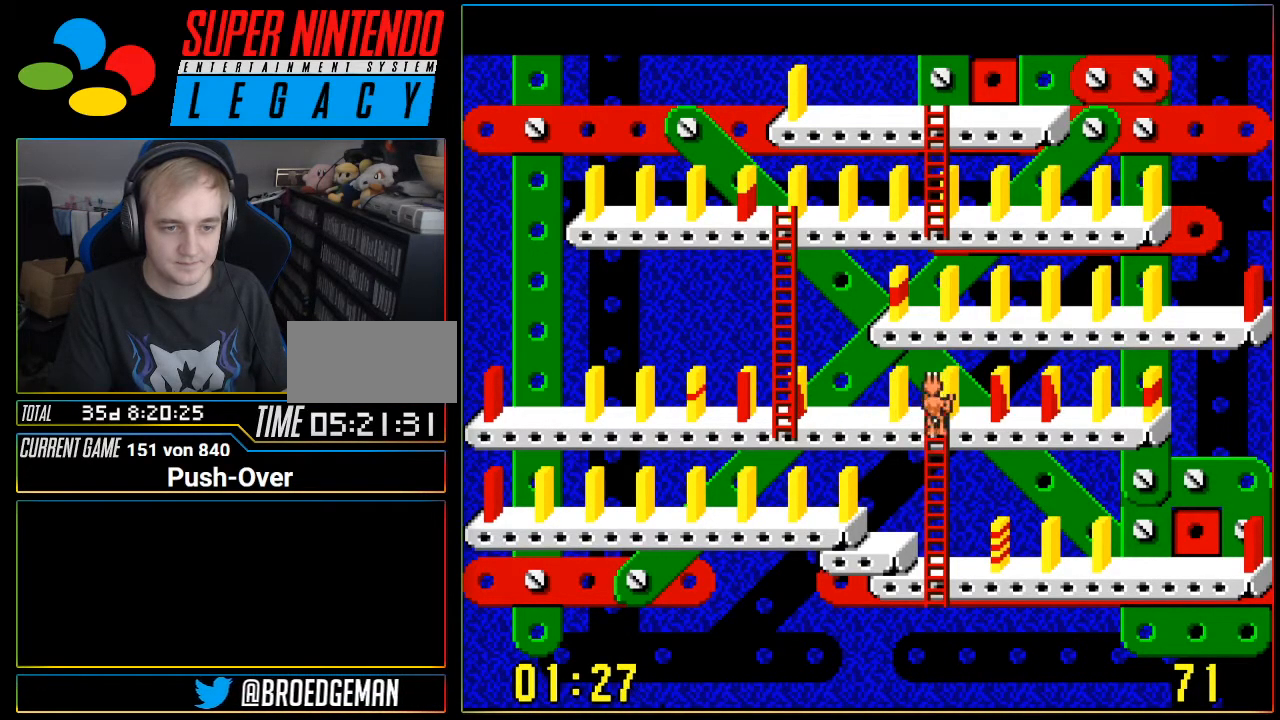
{"buttons": ["DPAD_DOWN"], "events": []}
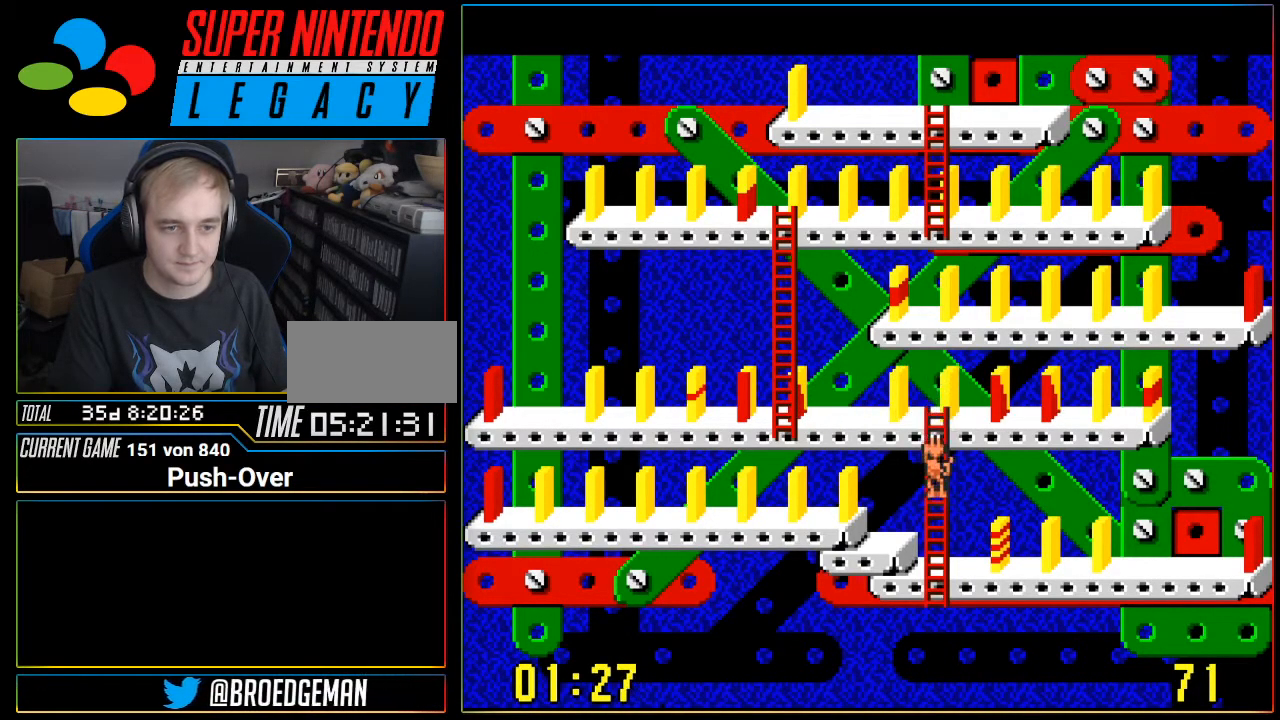
{"buttons": ["DPAD_LEFT"], "events": [[367, "DPAD_DOWN", "up"], [483, "DPAD_LEFT", "down"]]}
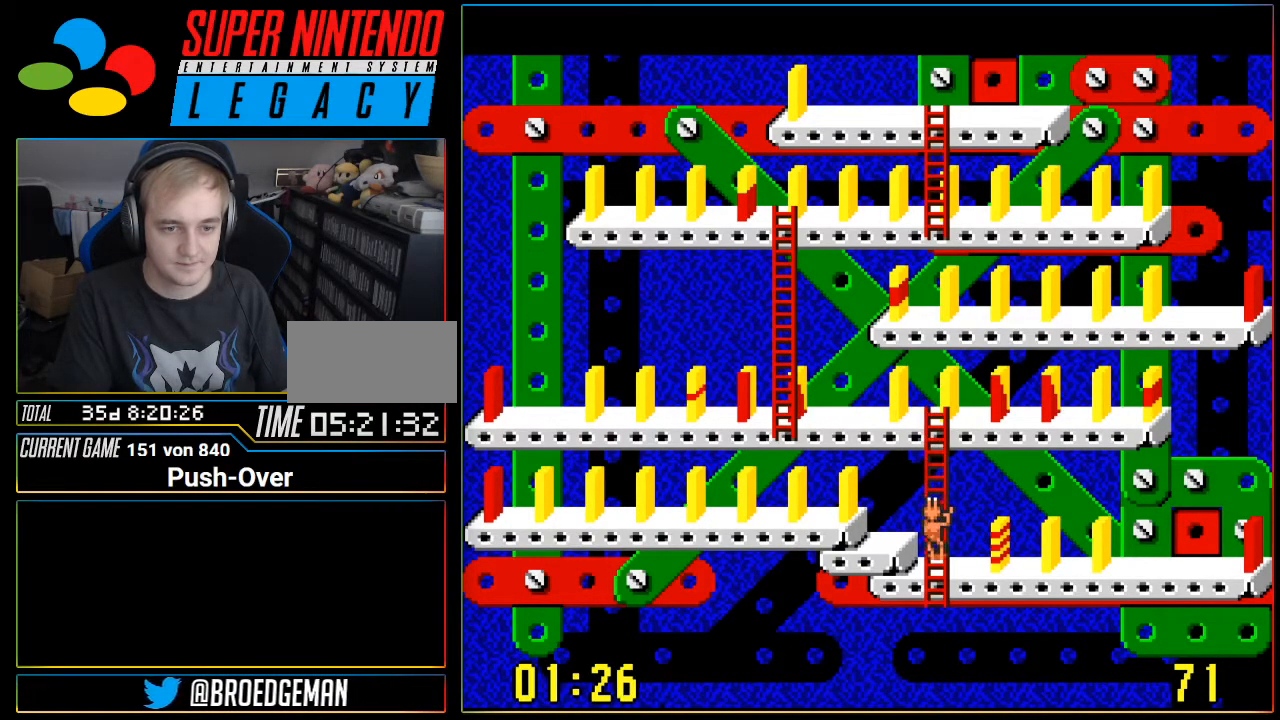
{"buttons": ["DPAD_LEFT"], "events": []}
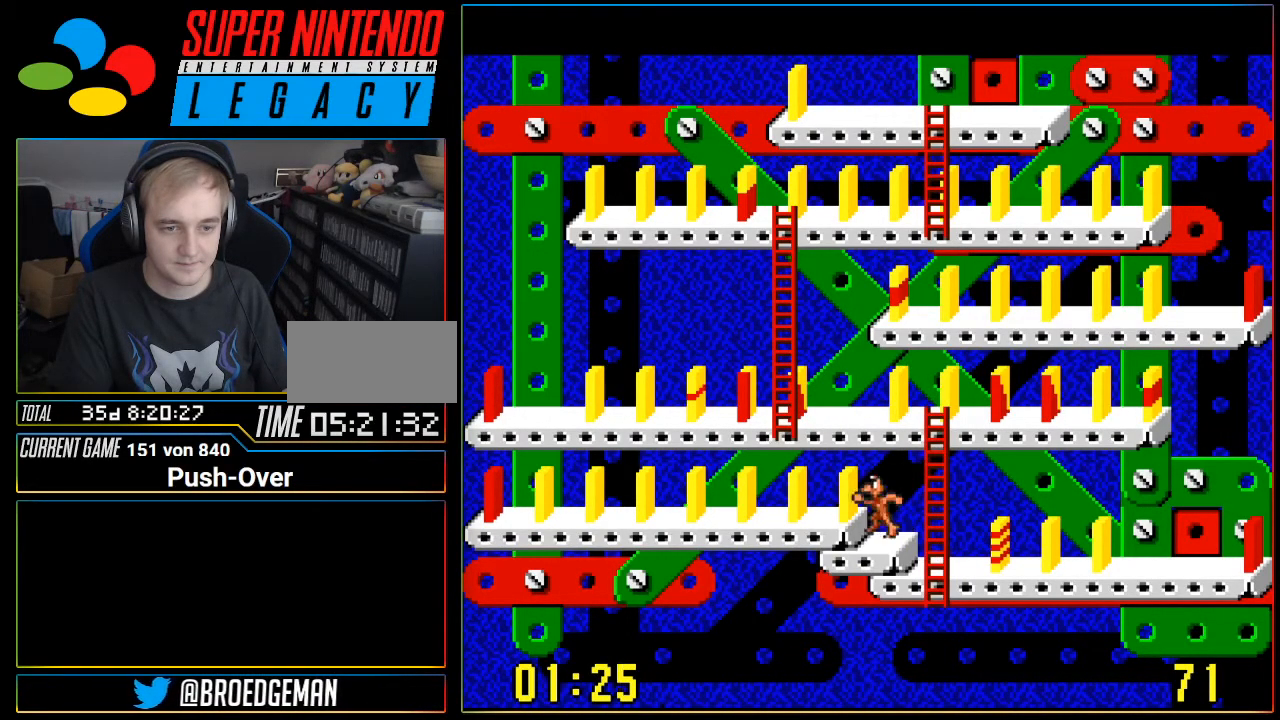
{"buttons": [], "events": [[200, "DPAD_LEFT", "up"]]}
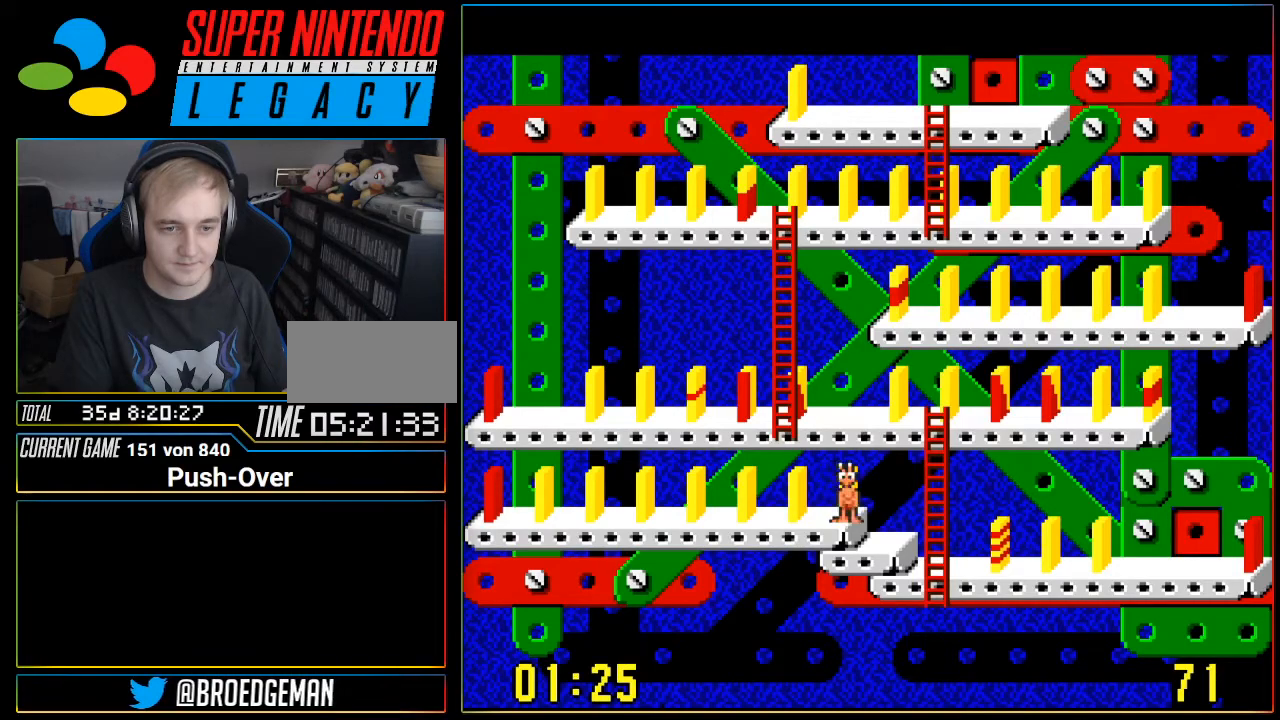
{"buttons": [], "events": [[34, "A", "down"], [200, "A", "up"]]}
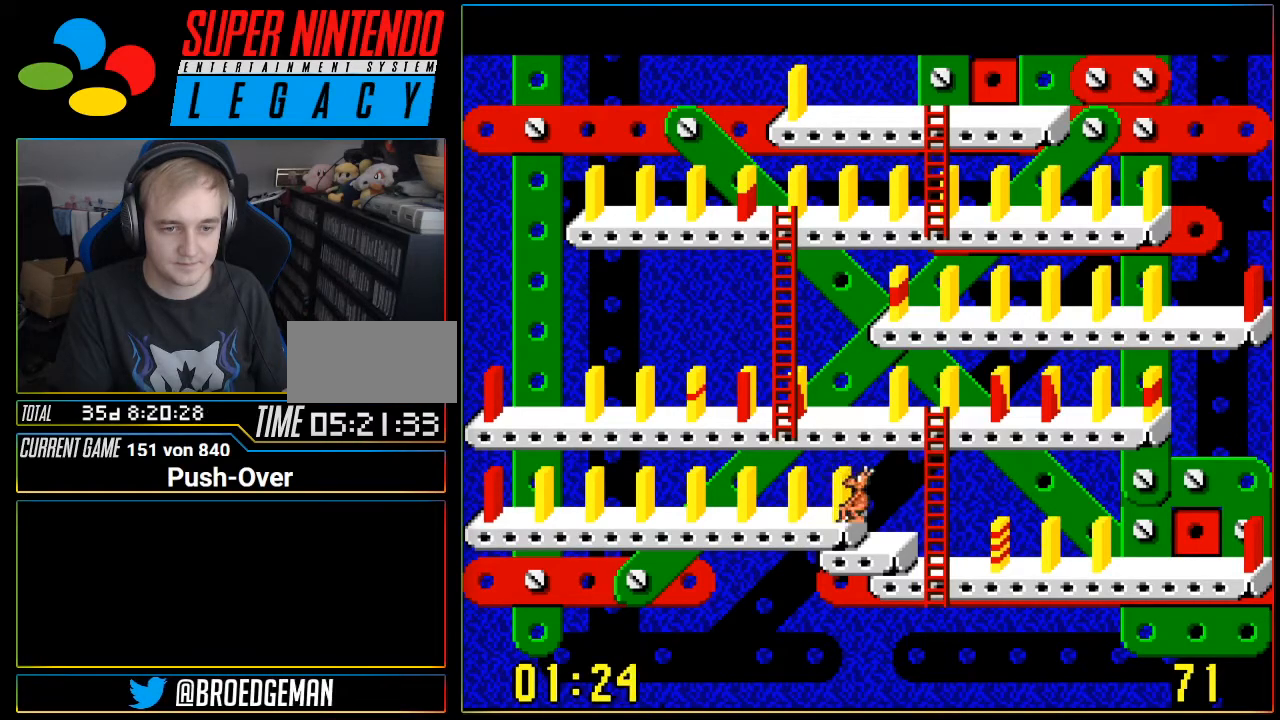
{"buttons": ["DPAD_RIGHT"], "events": [[133, "DPAD_RIGHT", "down"]]}
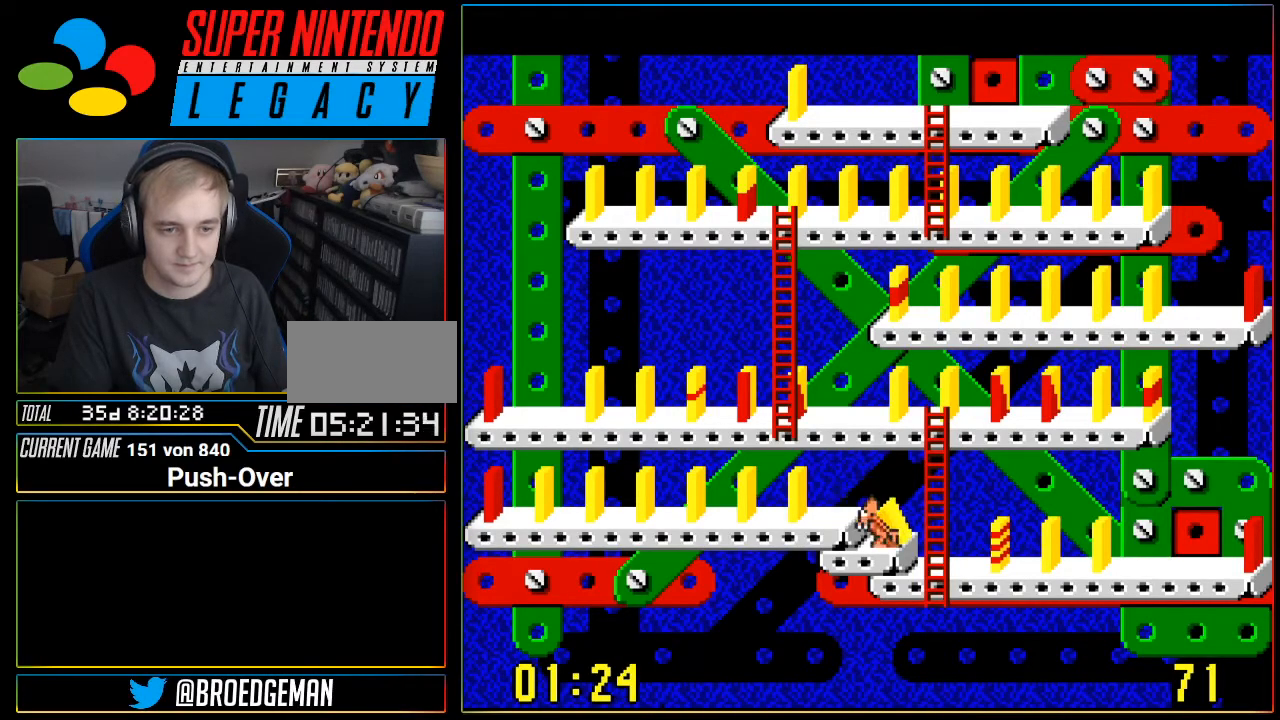
{"buttons": ["DPAD_UP"], "events": [[284, "DPAD_RIGHT", "up"], [384, "DPAD_UP", "down"]]}
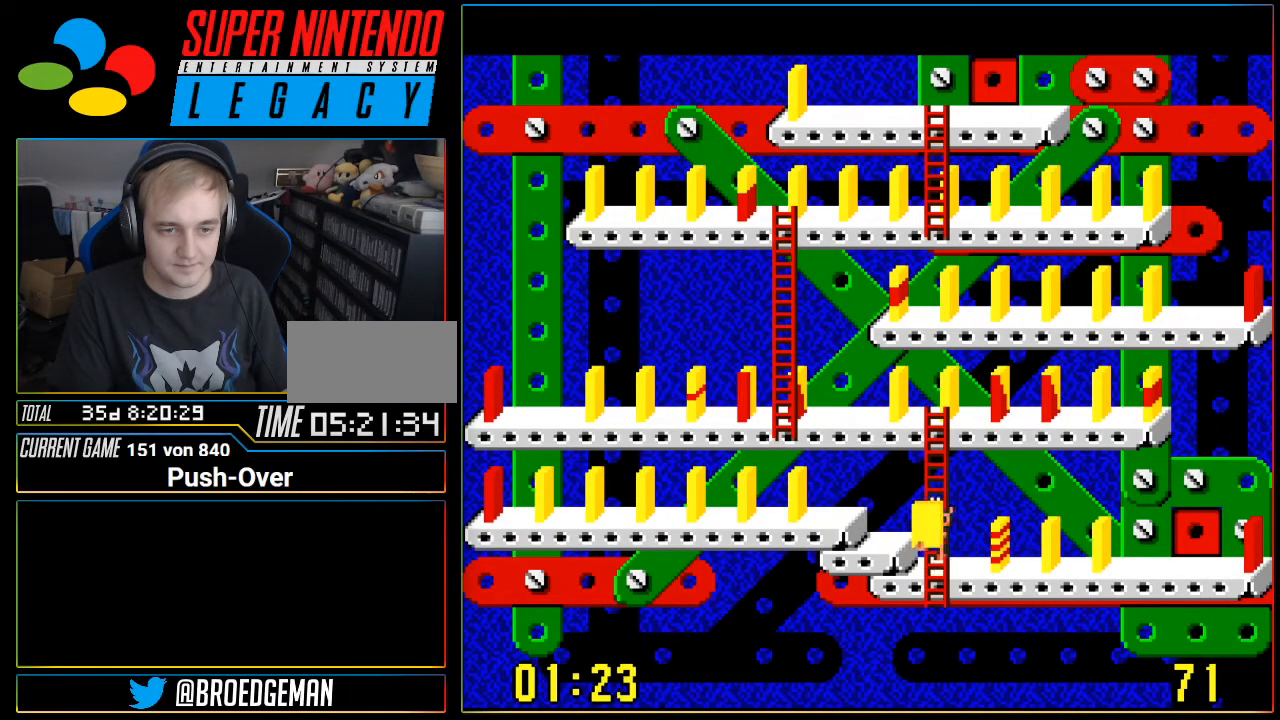
{"buttons": ["DPAD_UP"], "events": []}
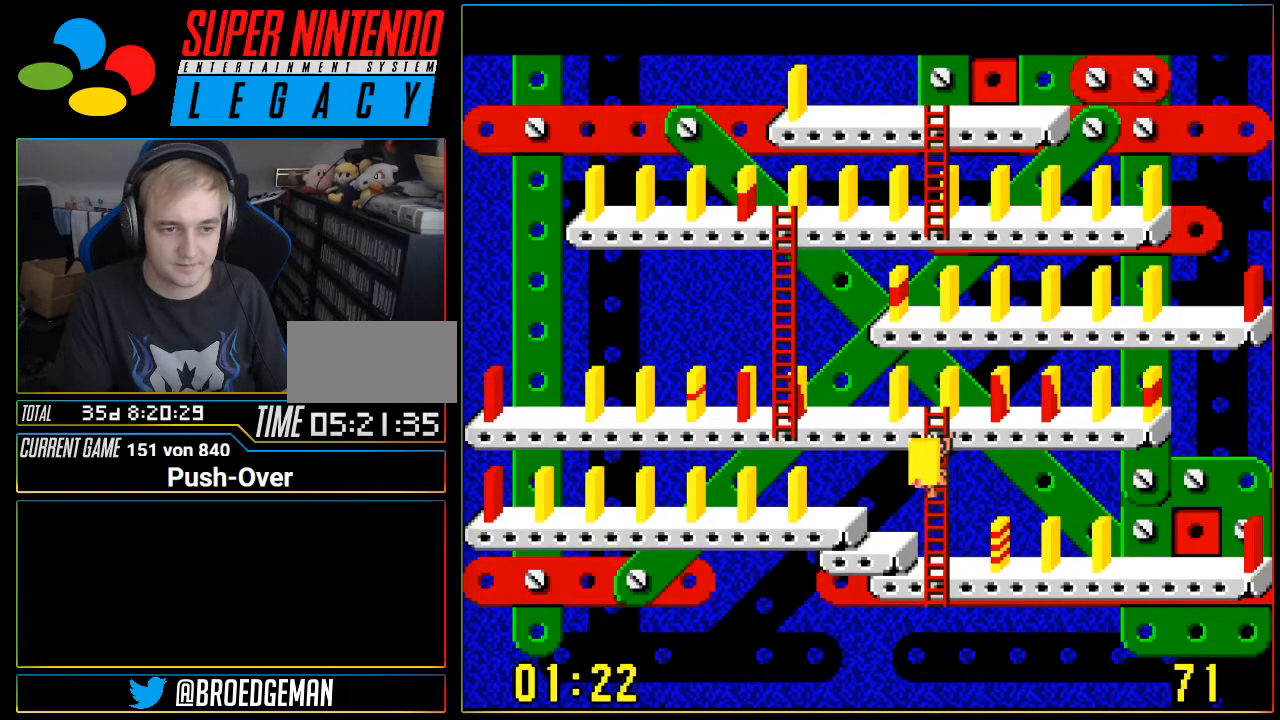
{"buttons": [], "events": [[501, "DPAD_UP", "up"]]}
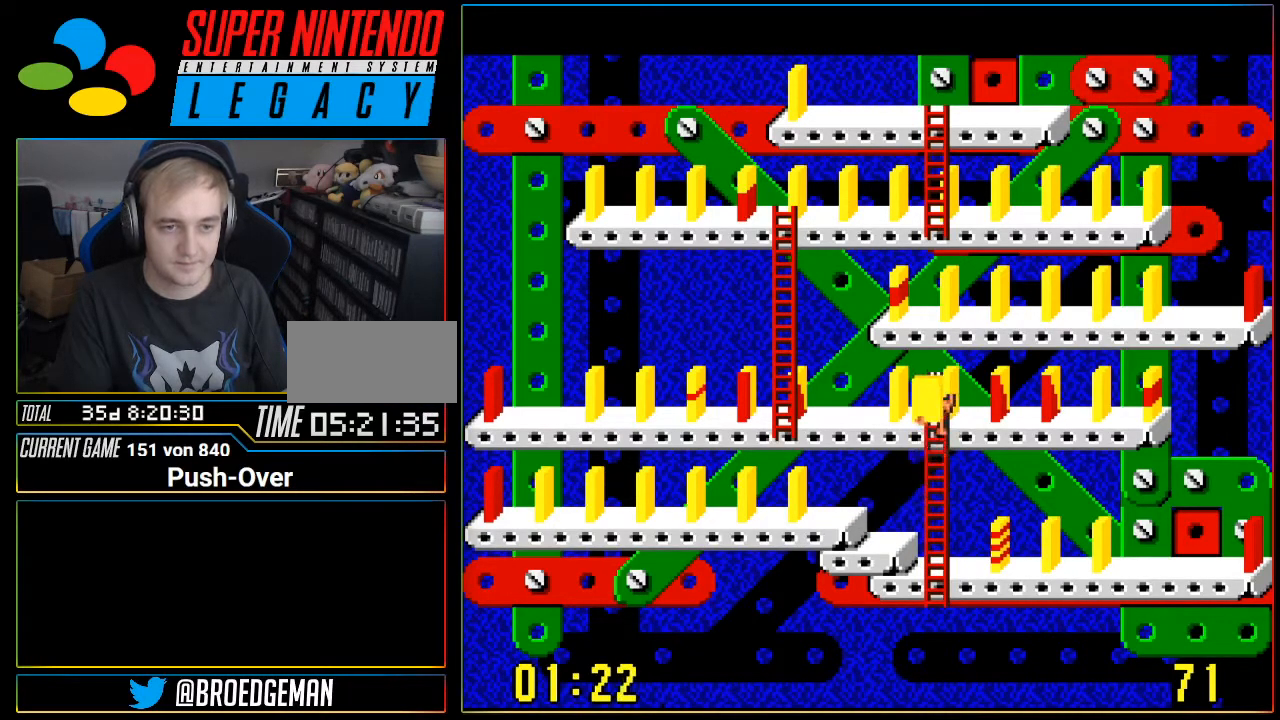
{"buttons": ["DPAD_LEFT"], "events": [[66, "DPAD_LEFT", "down"]]}
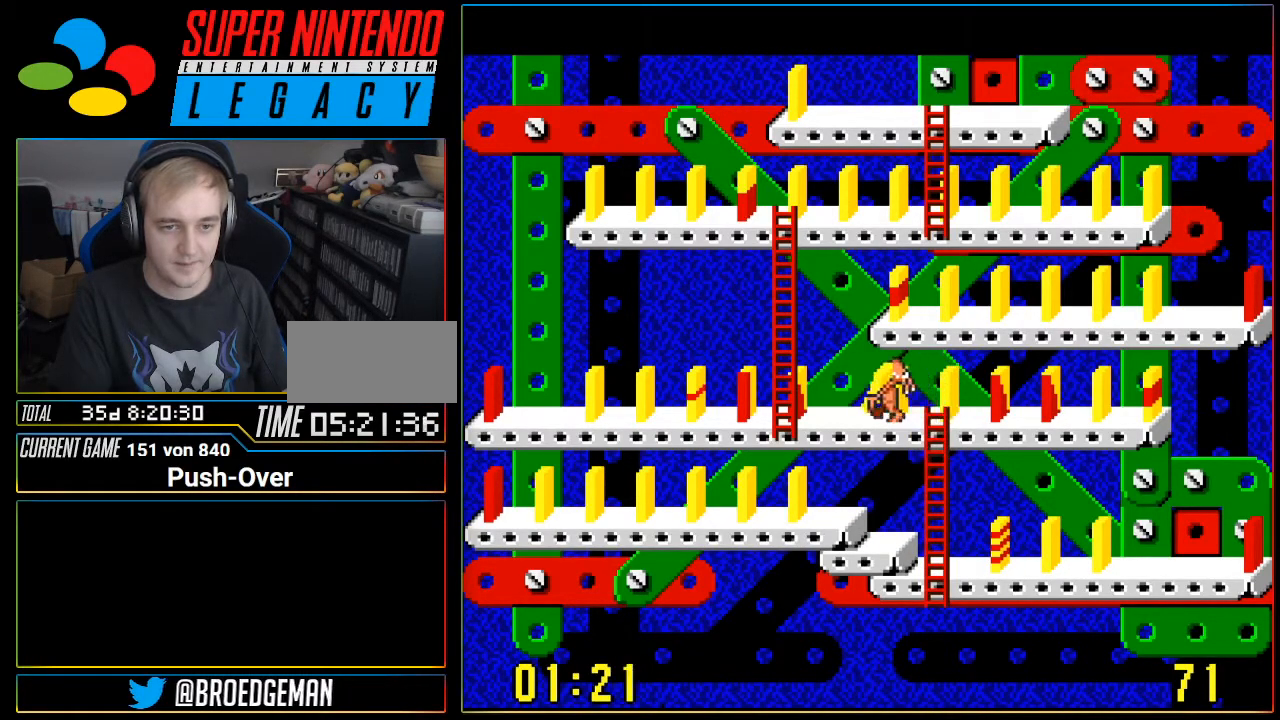
{"buttons": [], "events": [[501, "DPAD_LEFT", "up"]]}
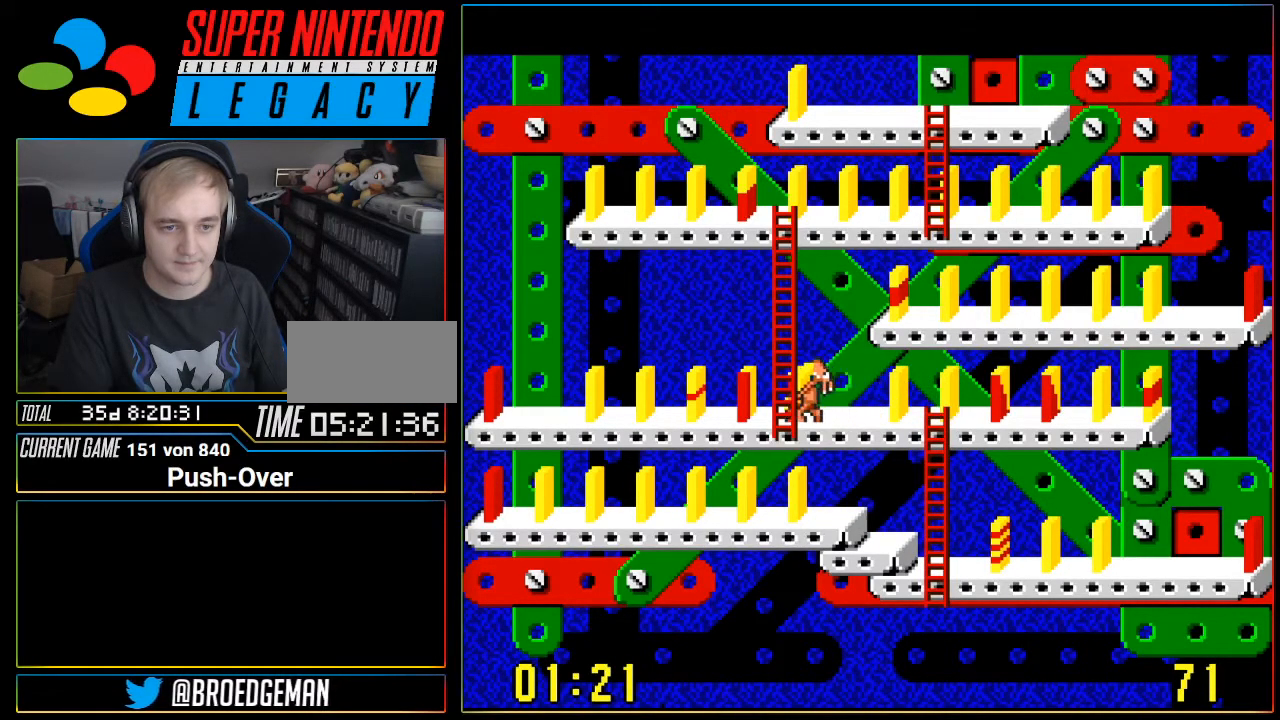
{"buttons": ["DPAD_UP"], "events": [[33, "DPAD_UP", "down"]]}
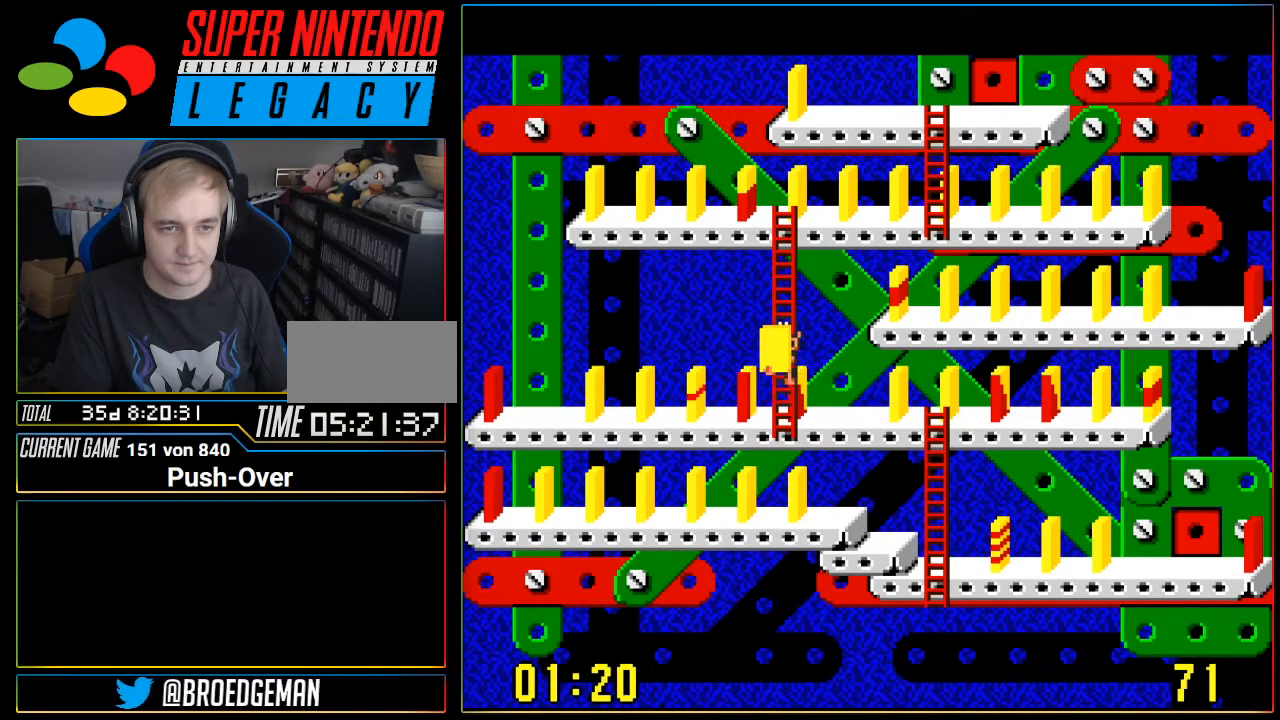
{"buttons": ["DPAD_UP"], "events": []}
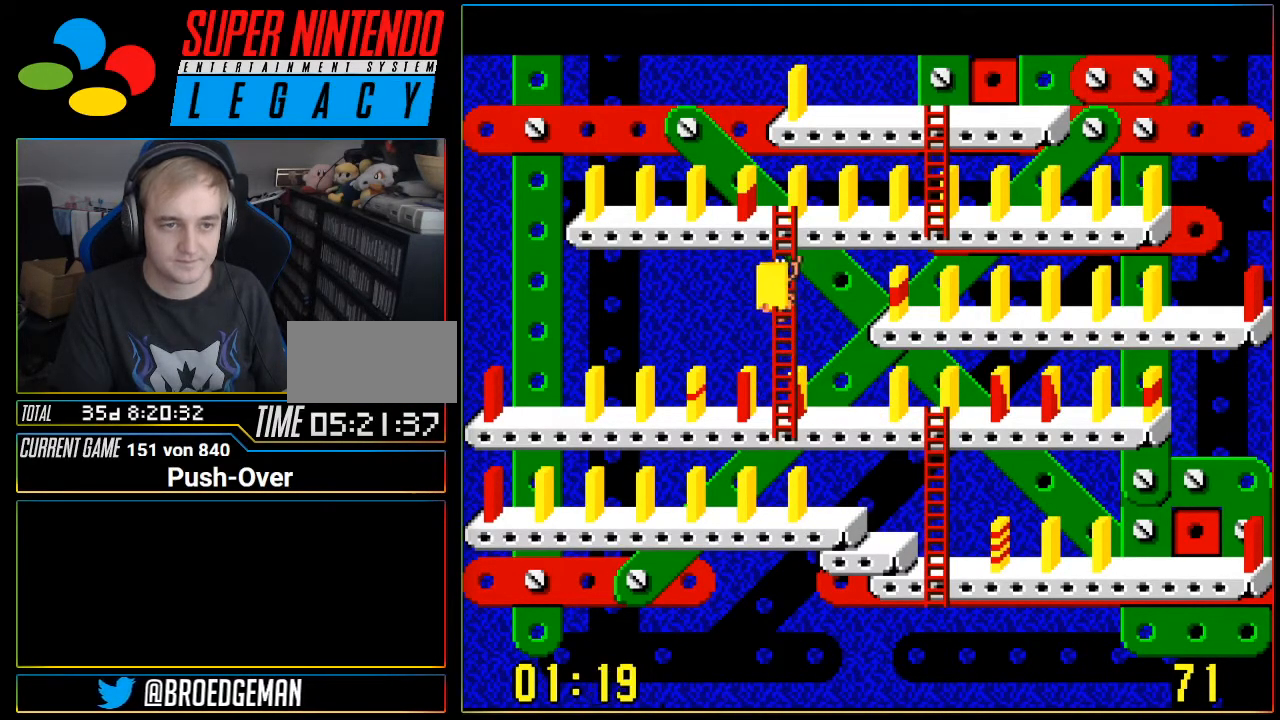
{"buttons": ["DPAD_UP"], "events": []}
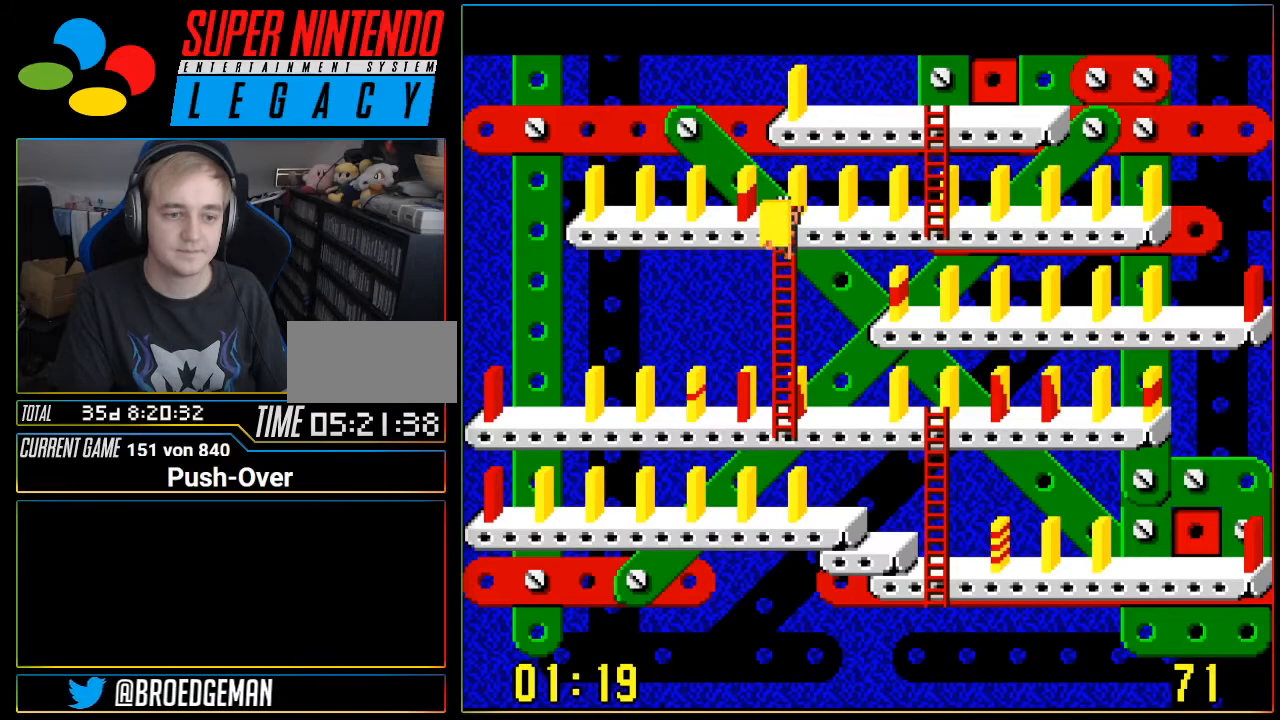
{"buttons": ["DPAD_RIGHT"], "events": [[217, "DPAD_UP", "up"], [267, "DPAD_RIGHT", "down"]]}
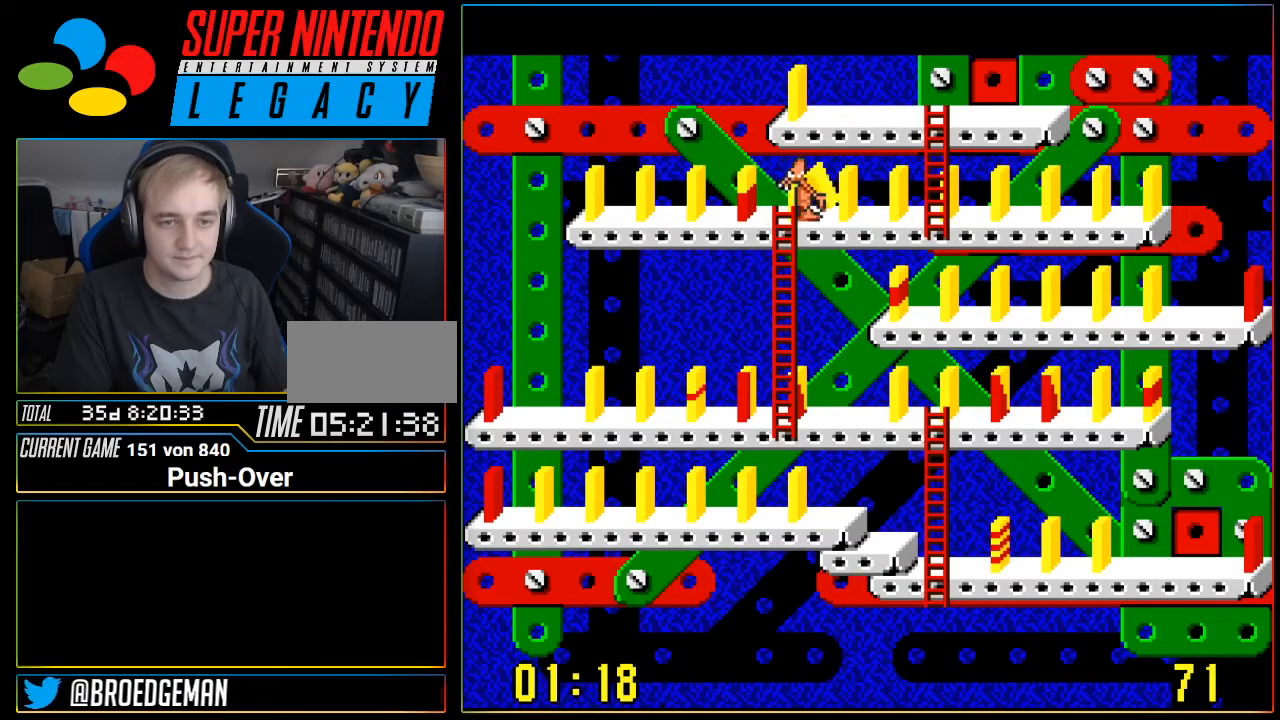
{"buttons": [], "events": [[484, "DPAD_RIGHT", "up"]]}
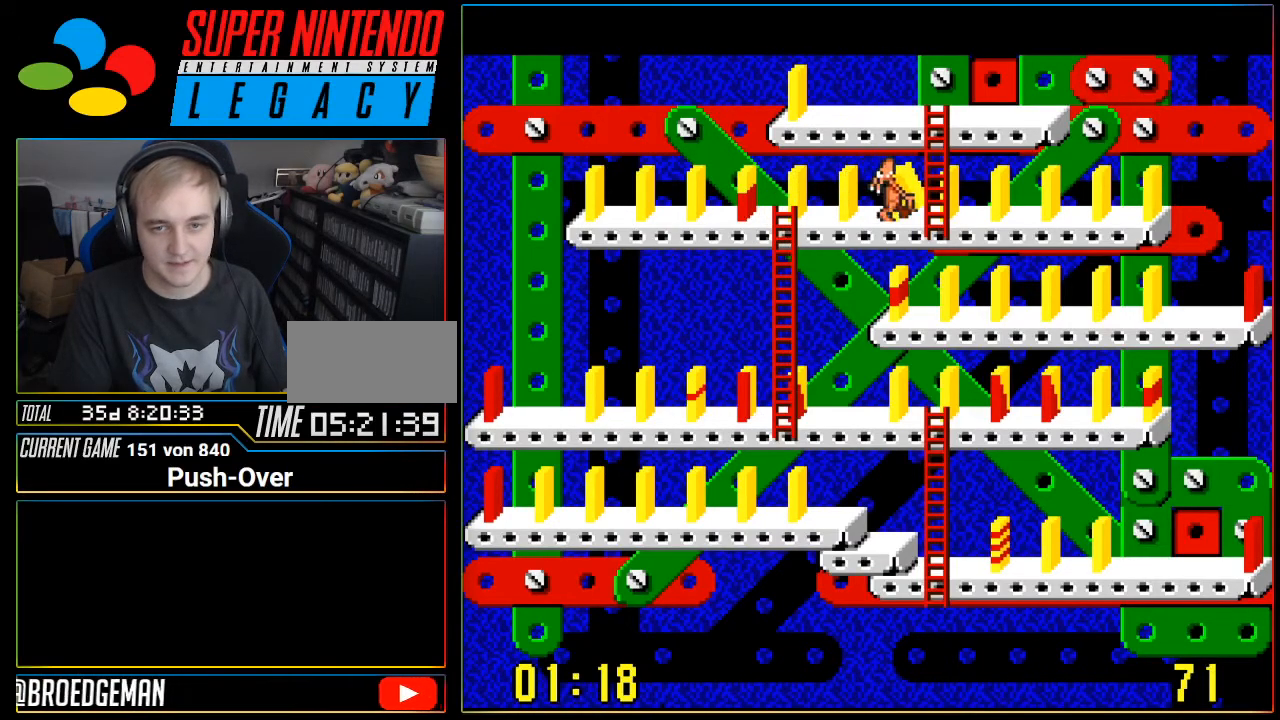
{"buttons": ["DPAD_UP"], "events": [[17, "DPAD_UP", "down"]]}
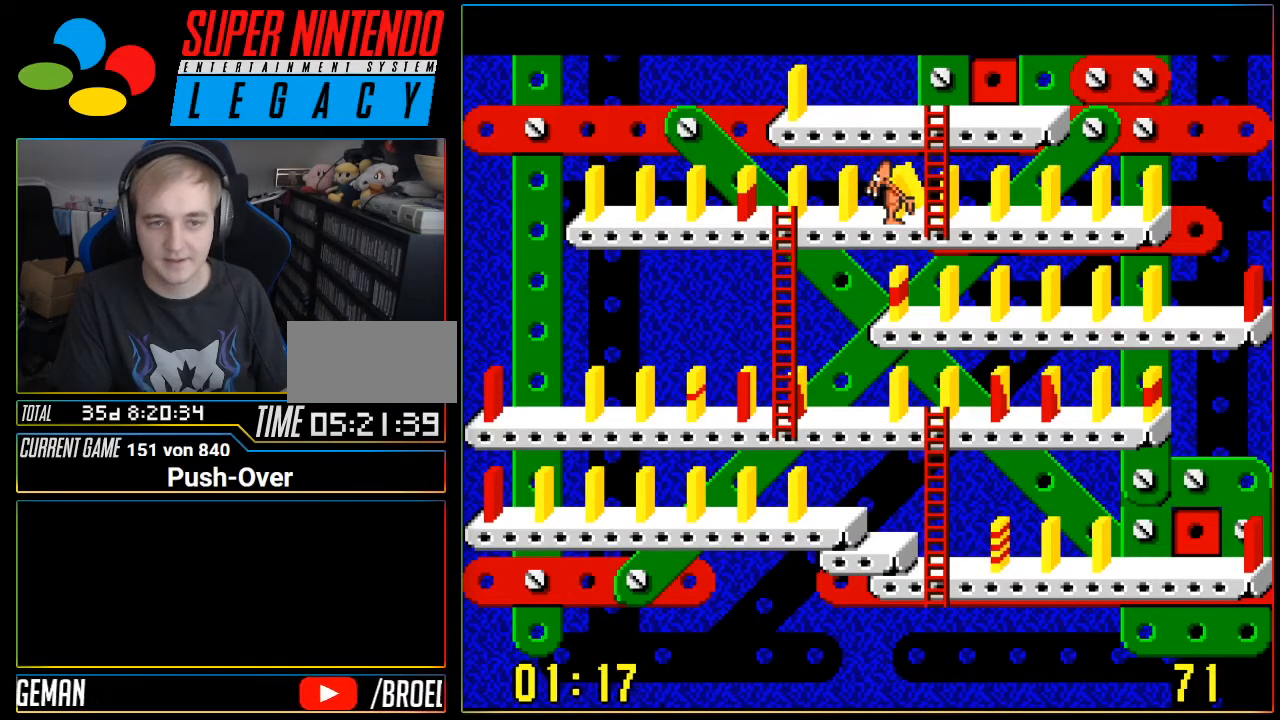
{"buttons": ["DPAD_UP"], "events": [[217, "DPAD_UP", "up"], [234, "DPAD_RIGHT", "down"], [367, "DPAD_RIGHT", "up"], [484, "DPAD_UP", "down"]]}
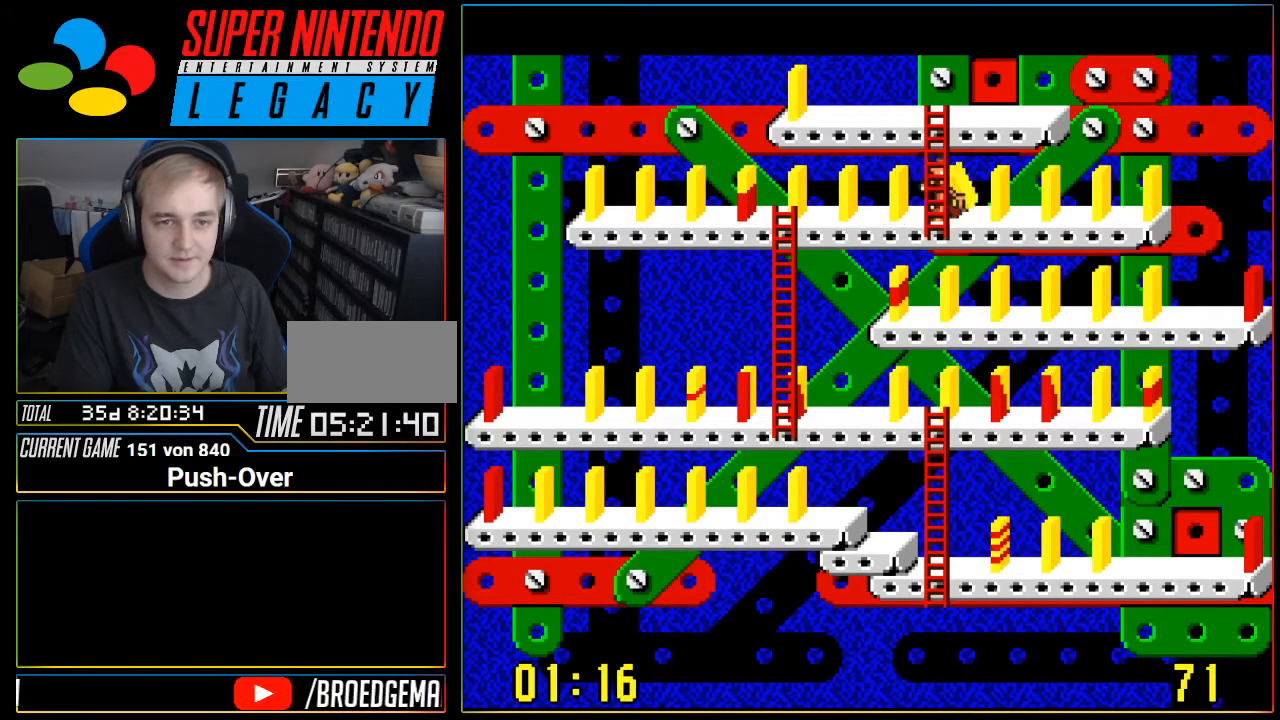
{"buttons": ["DPAD_UP"], "events": []}
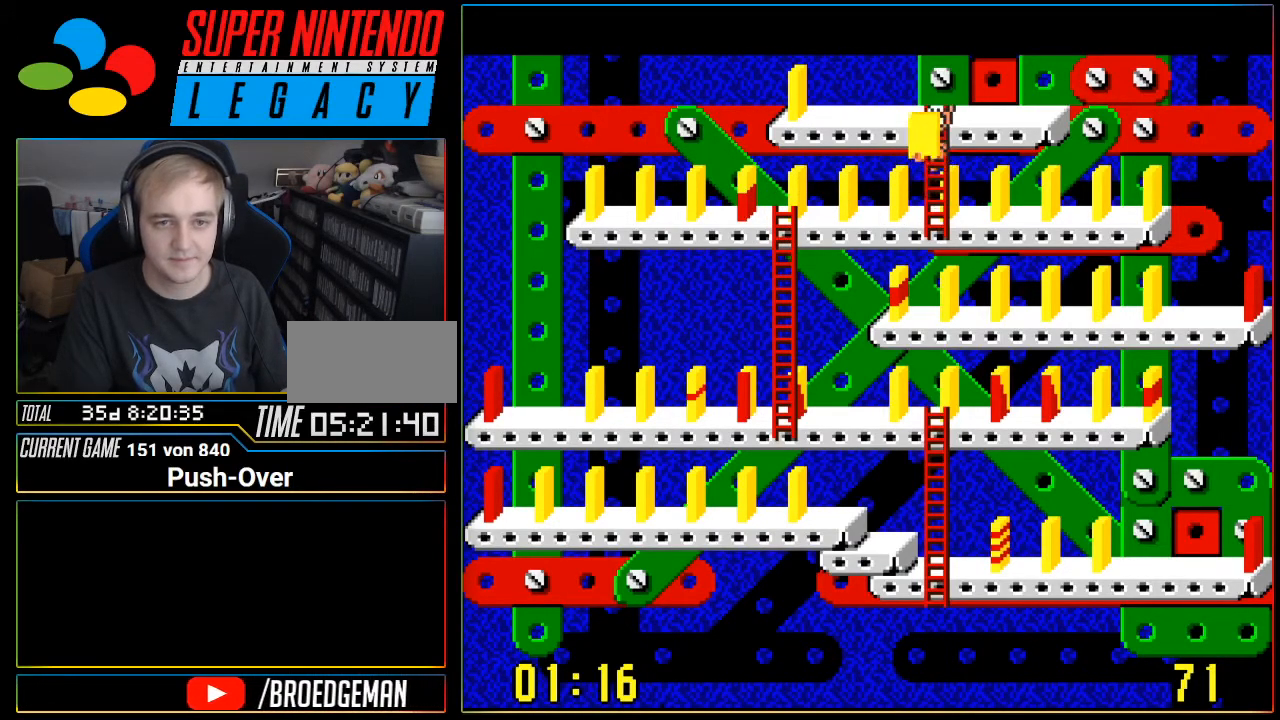
{"buttons": ["DPAD_UP"], "events": []}
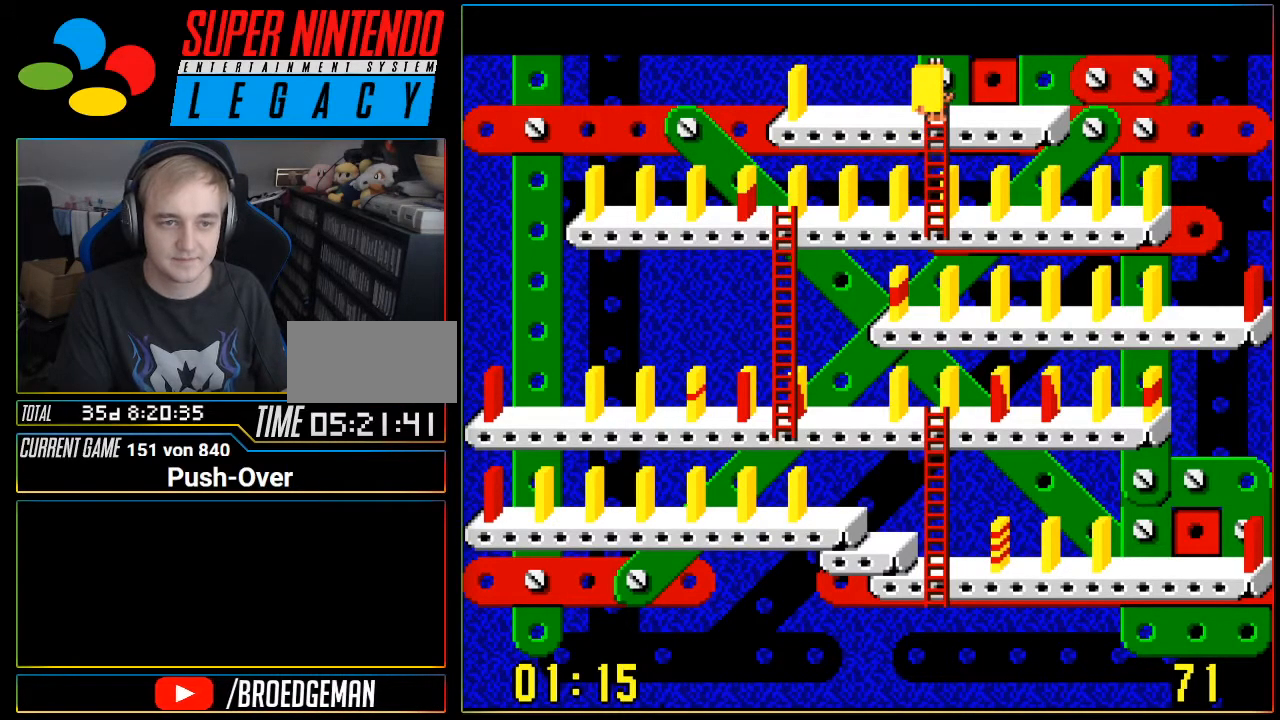
{"buttons": [], "events": [[51, "DPAD_UP", "up"]]}
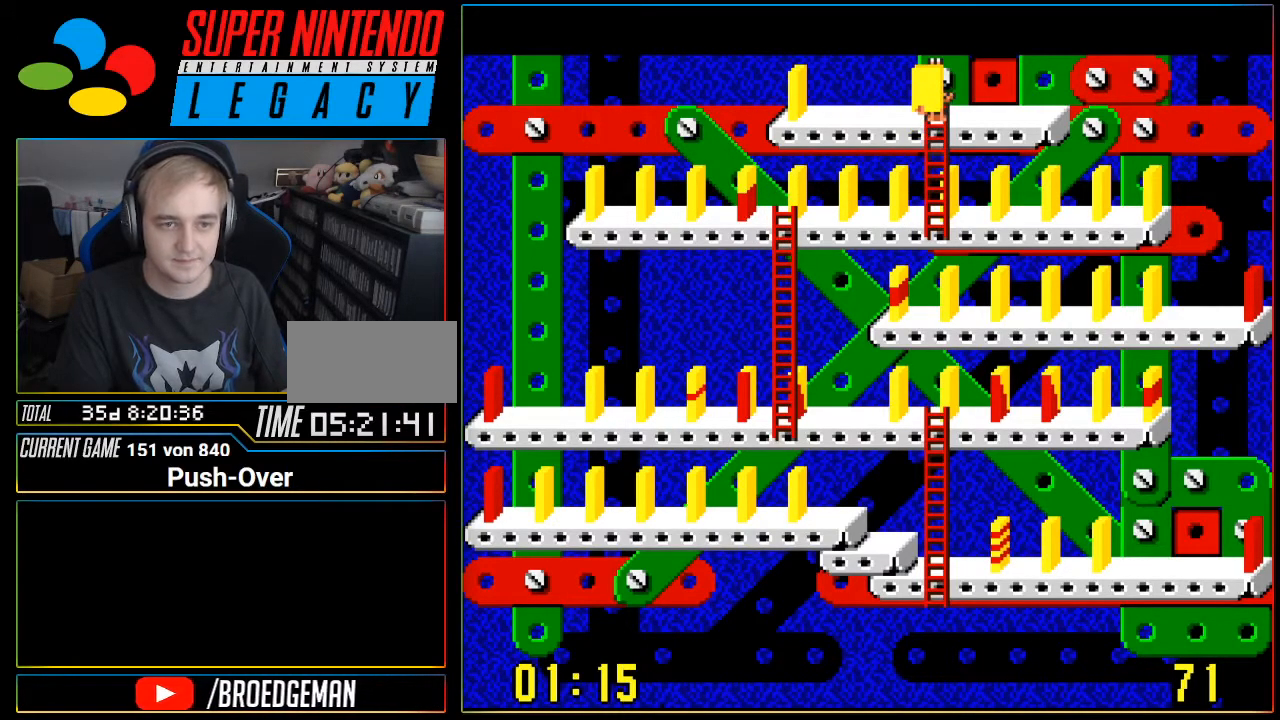
{"buttons": ["DPAD_UP"], "events": [[17, "DPAD_UP", "down"], [150, "DPAD_UP", "up"], [267, "DPAD_LEFT", "down"], [334, "DPAD_LEFT", "up"], [484, "DPAD_UP", "down"]]}
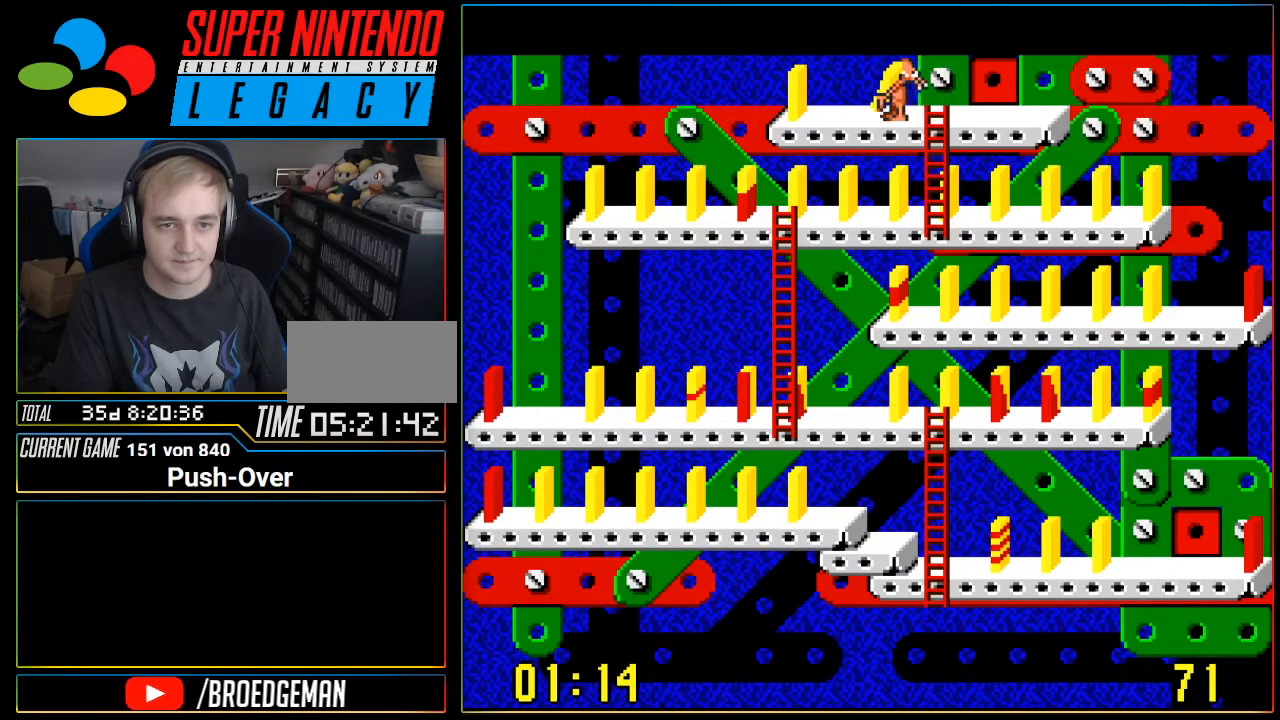
{"buttons": ["DPAD_LEFT"], "events": [[84, "DPAD_UP", "up"], [184, "DPAD_LEFT", "down"]]}
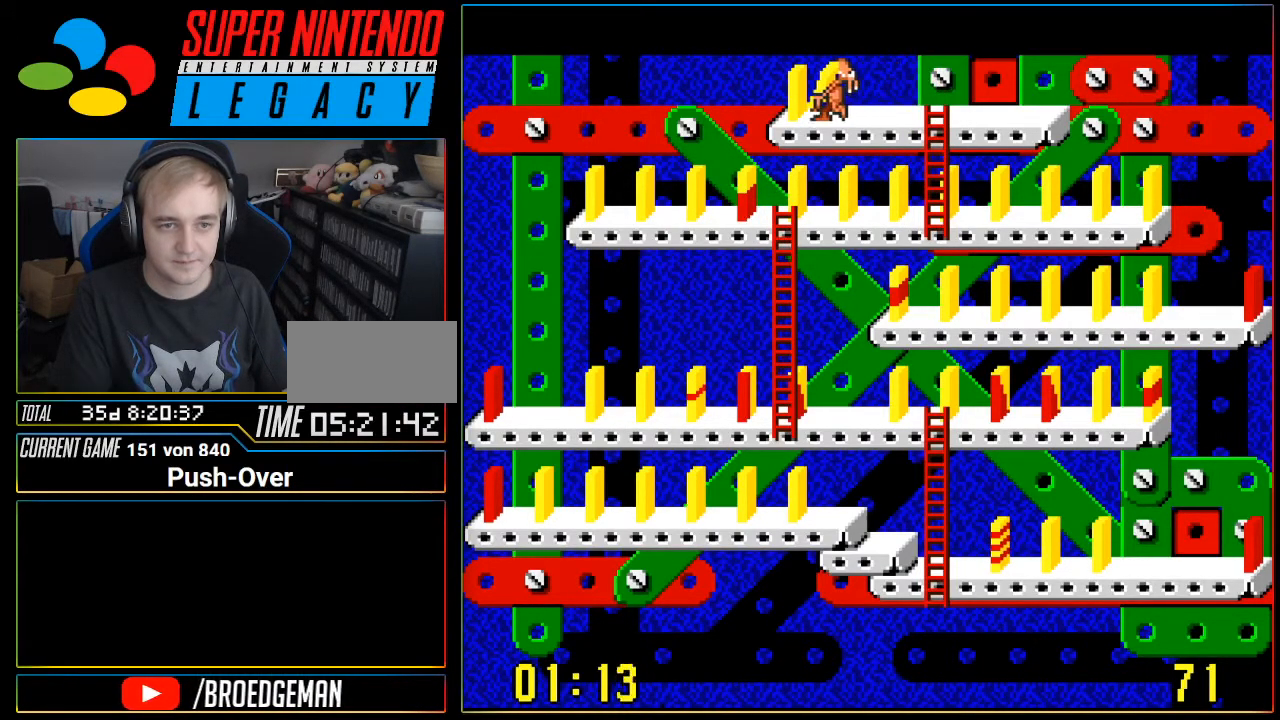
{"buttons": ["DPAD_LEFT"], "events": []}